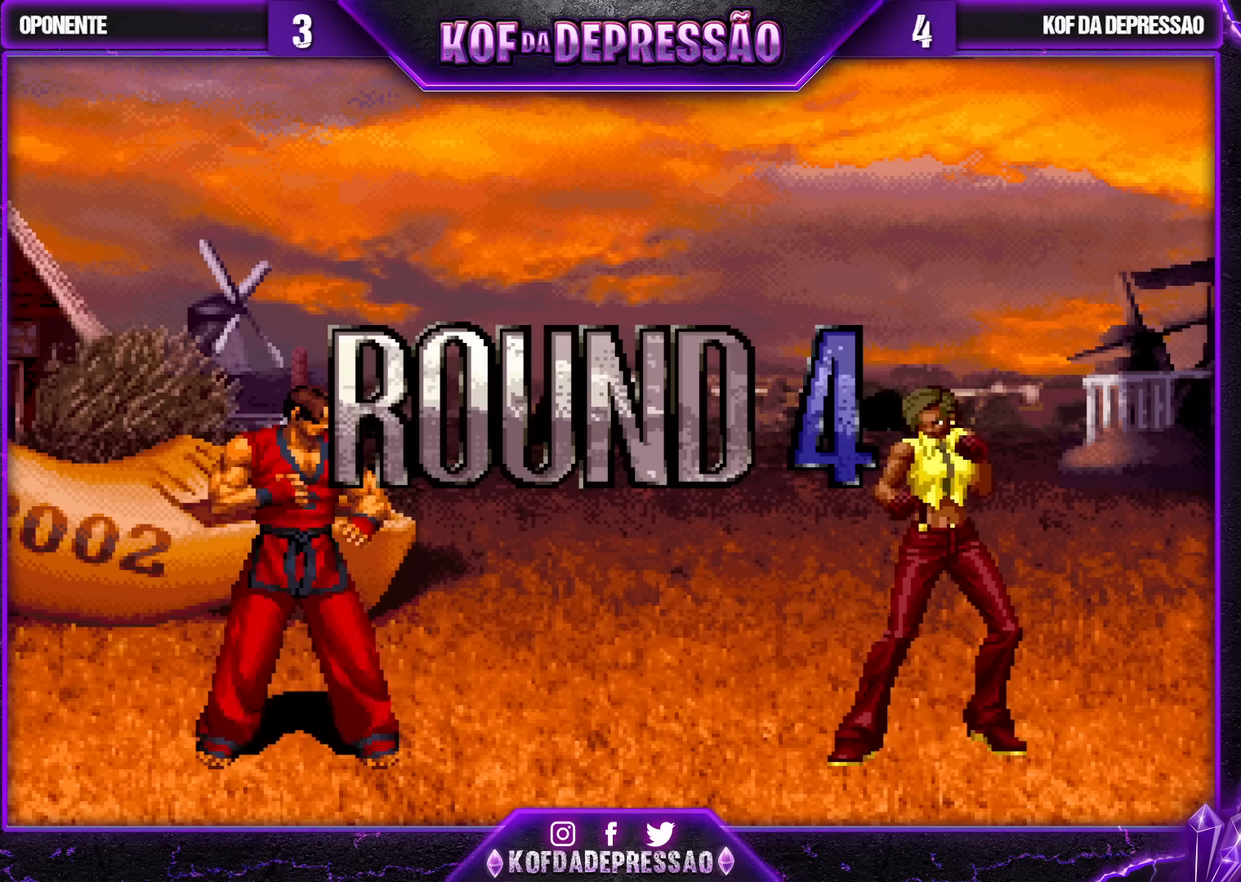
Gameplay with a controller (arcade stick); each line is a JSON object with the inputs held at the frame after it. "events" lists button and stick changes between this image and that frame as [ms after this image, input, new state], when the widget could be followed in between. Not read: L3 R3.
{"buttons": [], "left_stick": "center", "events": []}
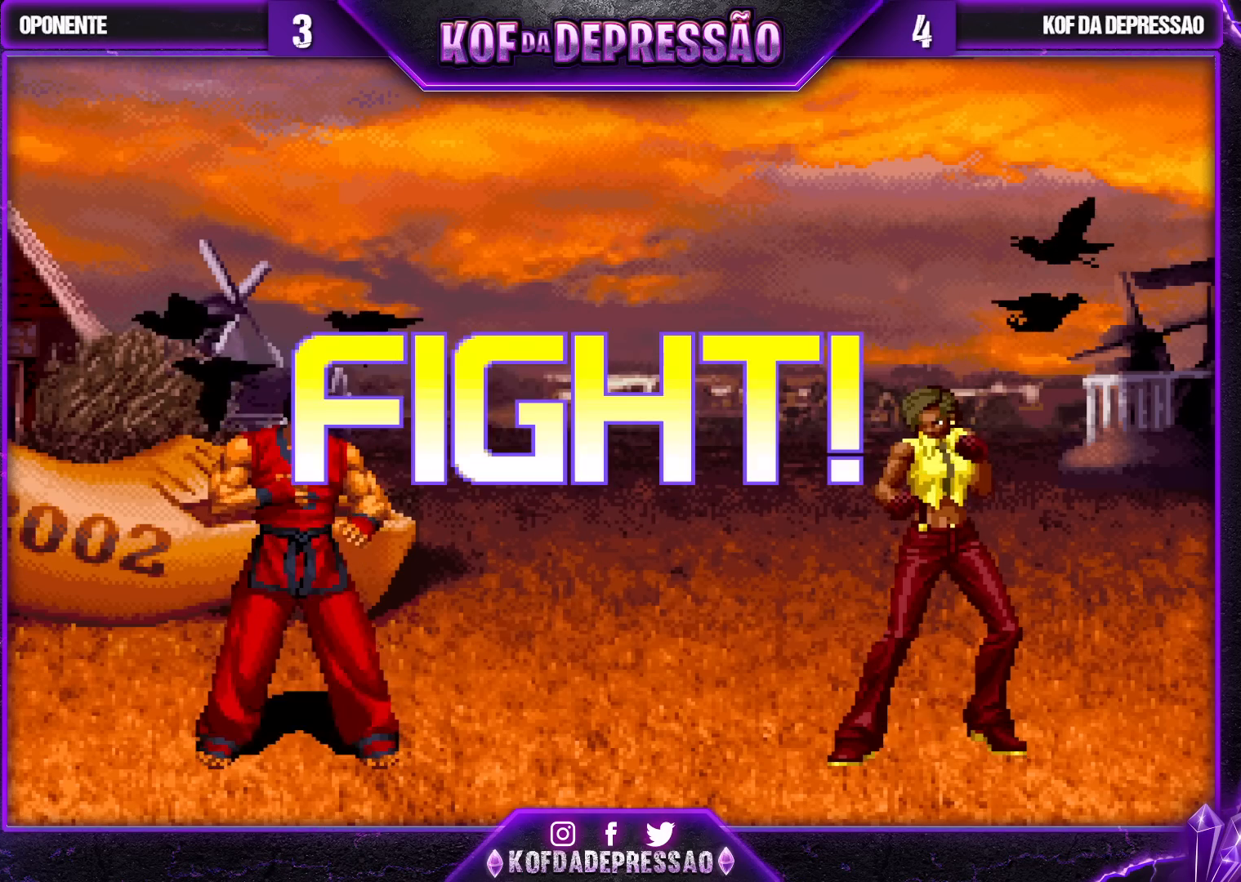
{"buttons": ["SQUARE"], "left_stick": "left", "events": [[300, "left_stick", "left"], [433, "SQUARE", "down"]]}
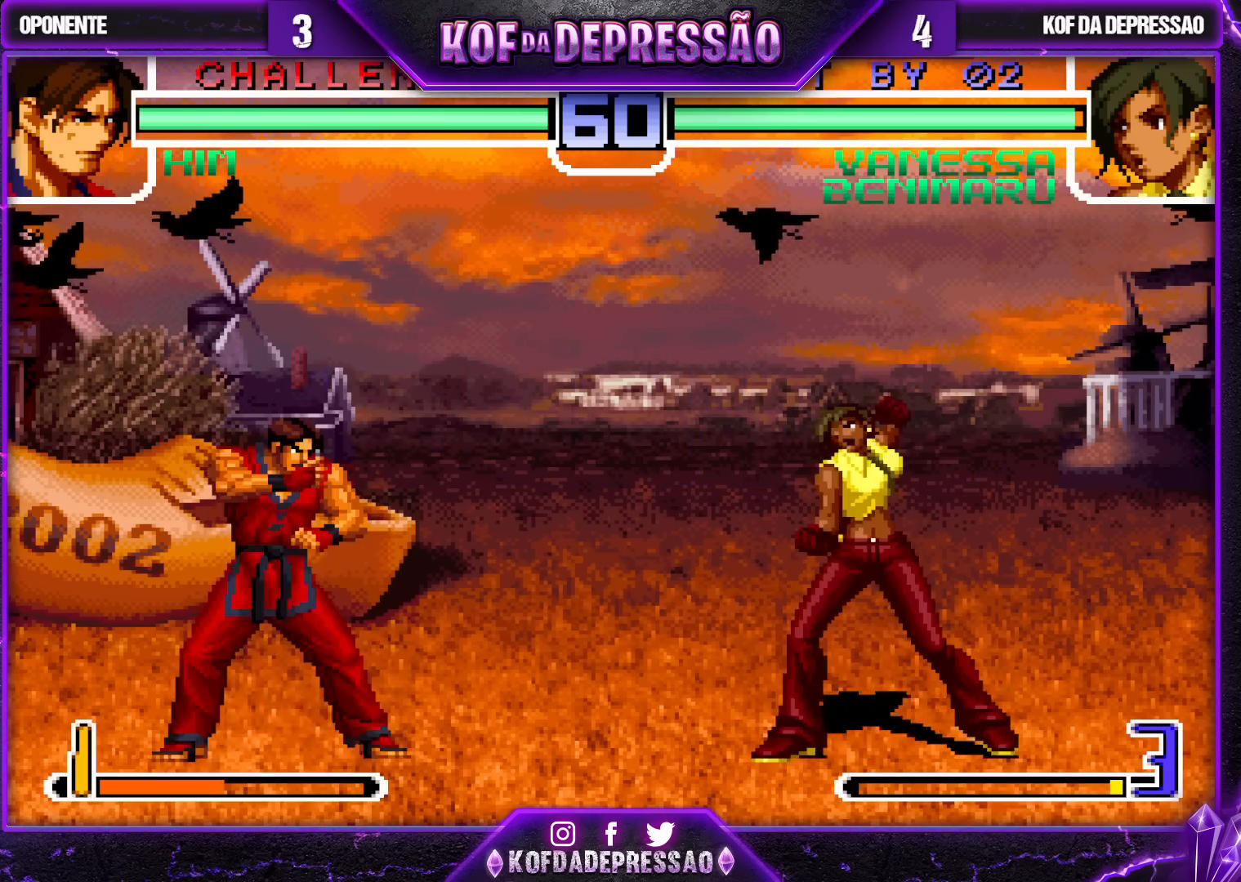
{"buttons": [], "left_stick": "center", "events": [[33, "SQUARE", "up"], [33, "left_stick", "center"], [133, "CROSS", "down"], [217, "CROSS", "up"], [267, "CROSS", "down"], [417, "CROSS", "up"]]}
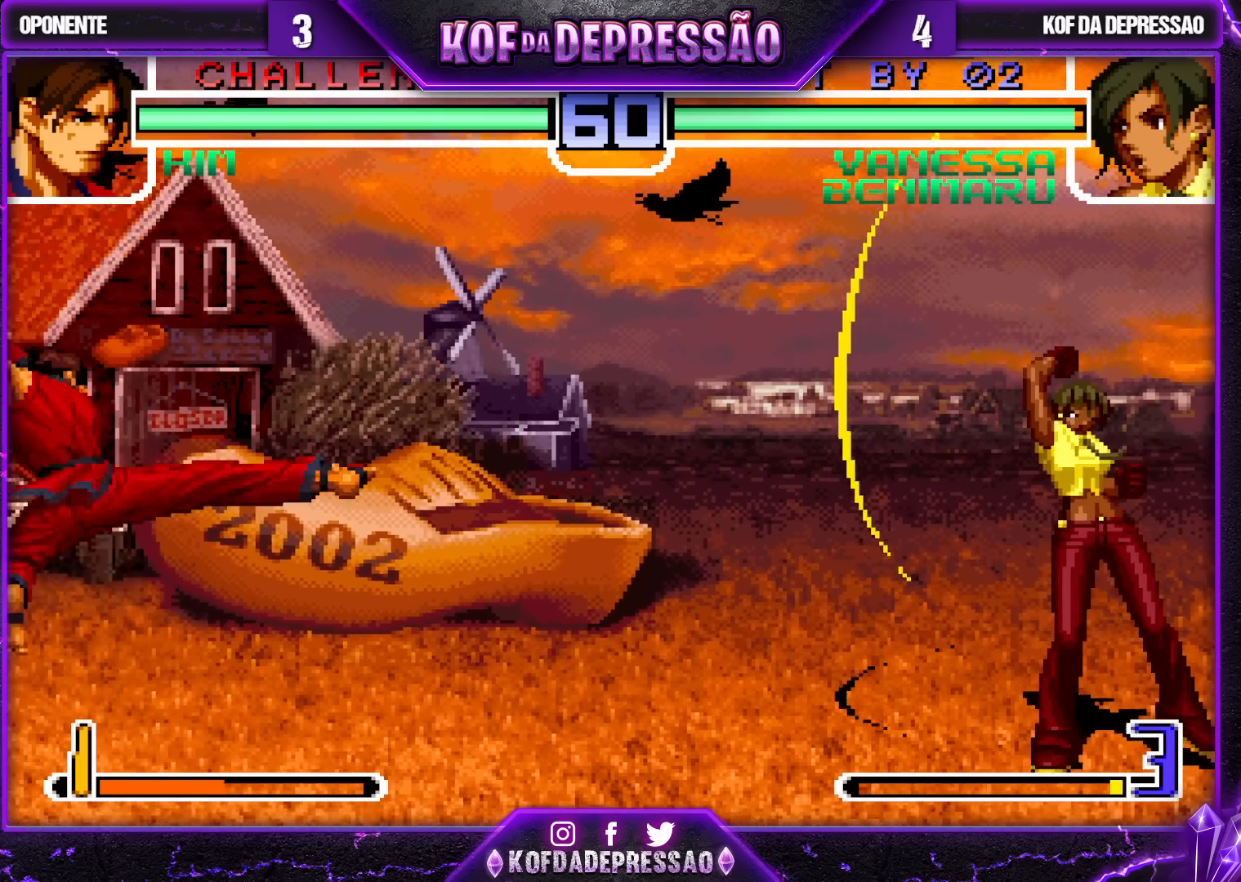
{"buttons": [], "left_stick": "down", "events": [[67, "left_stick", "left"], [150, "left_stick", "center"], [200, "left_stick", "left"], [333, "R1", "down"], [433, "R1", "up"], [450, "left_stick", "down"]]}
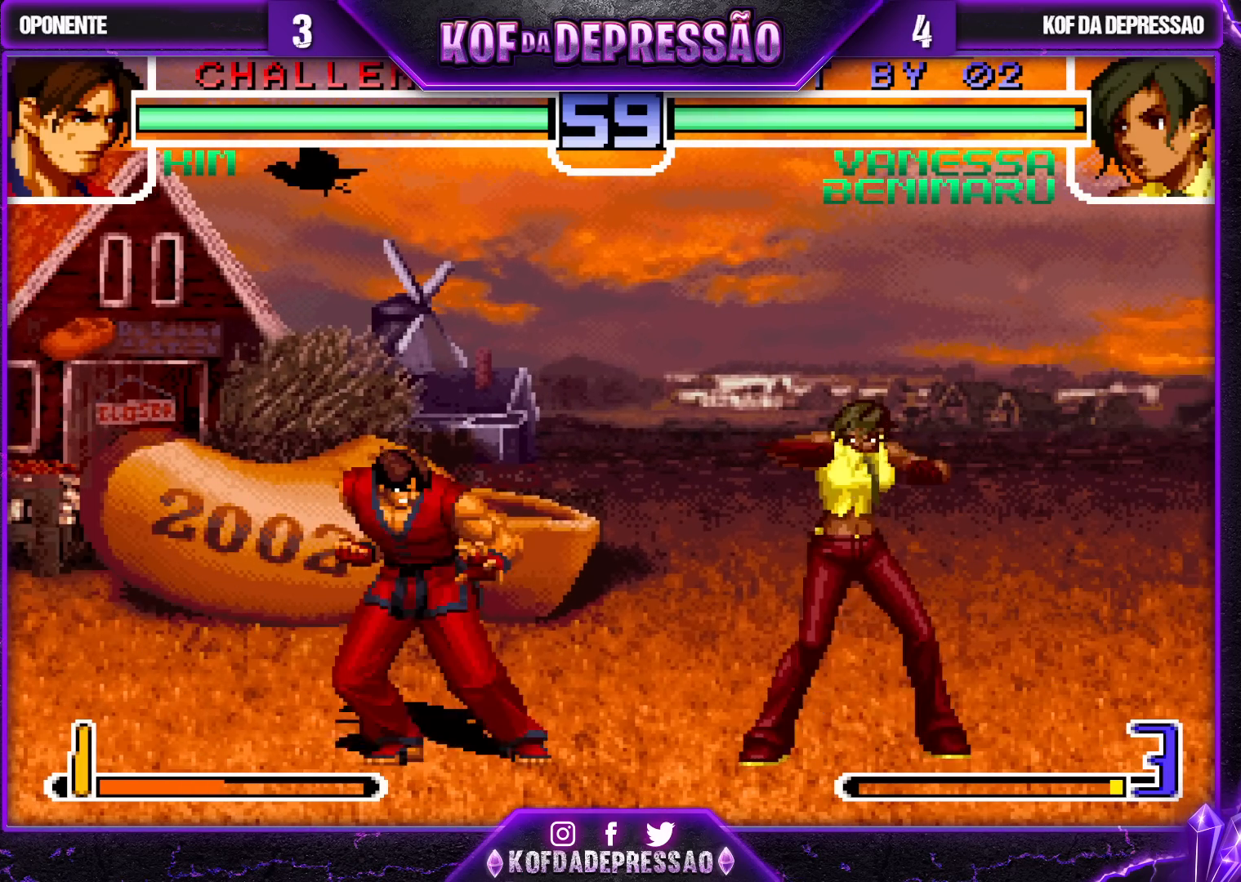
{"buttons": [], "left_stick": "left", "events": [[50, "R1", "down"], [50, "left_stick", "right"], [183, "left_stick", "center"], [250, "R1", "up"], [350, "left_stick", "left"]]}
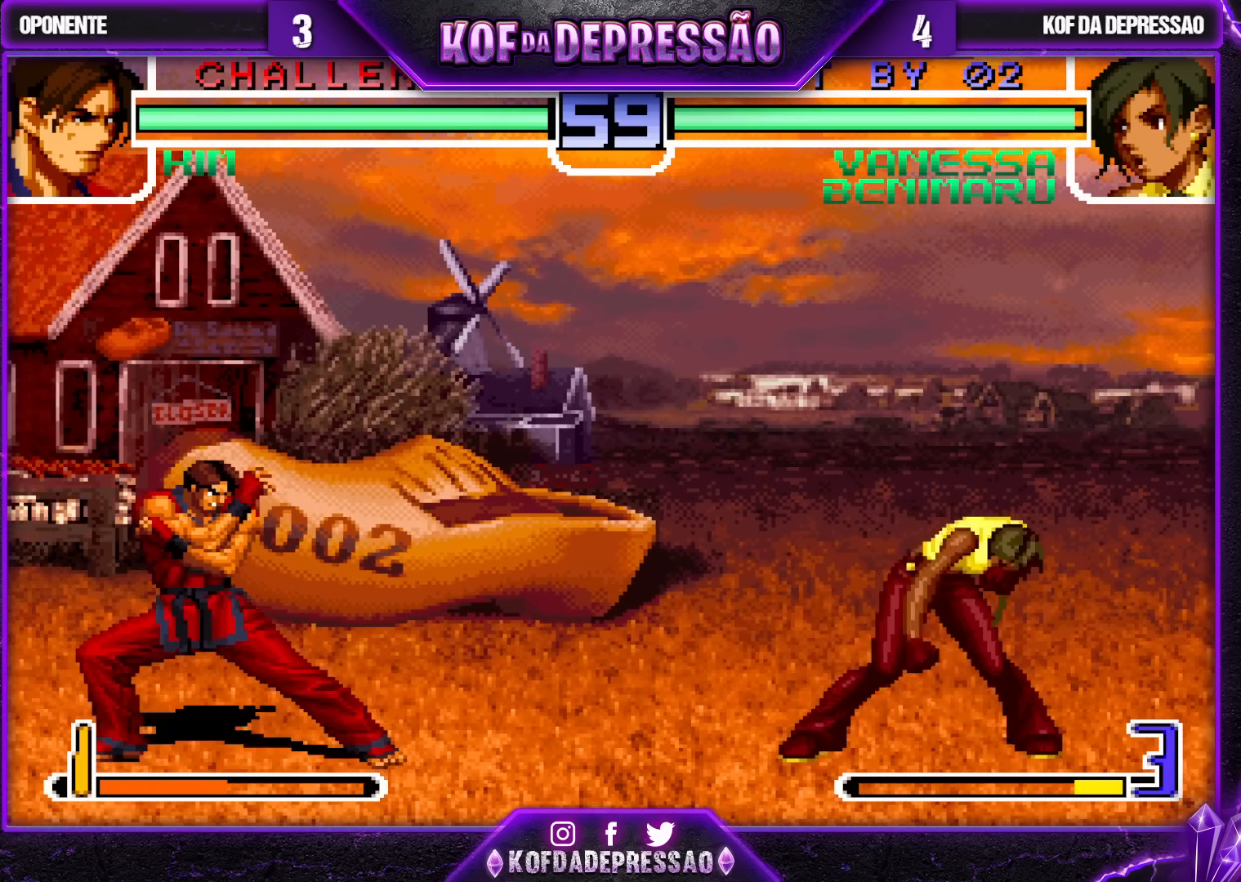
{"buttons": [], "left_stick": "down-right", "events": [[67, "left_stick", "center"], [183, "R1", "down"], [200, "CROSS", "down"], [300, "CROSS", "up"], [317, "R1", "up"], [400, "left_stick", "left"], [483, "left_stick", "down-right"]]}
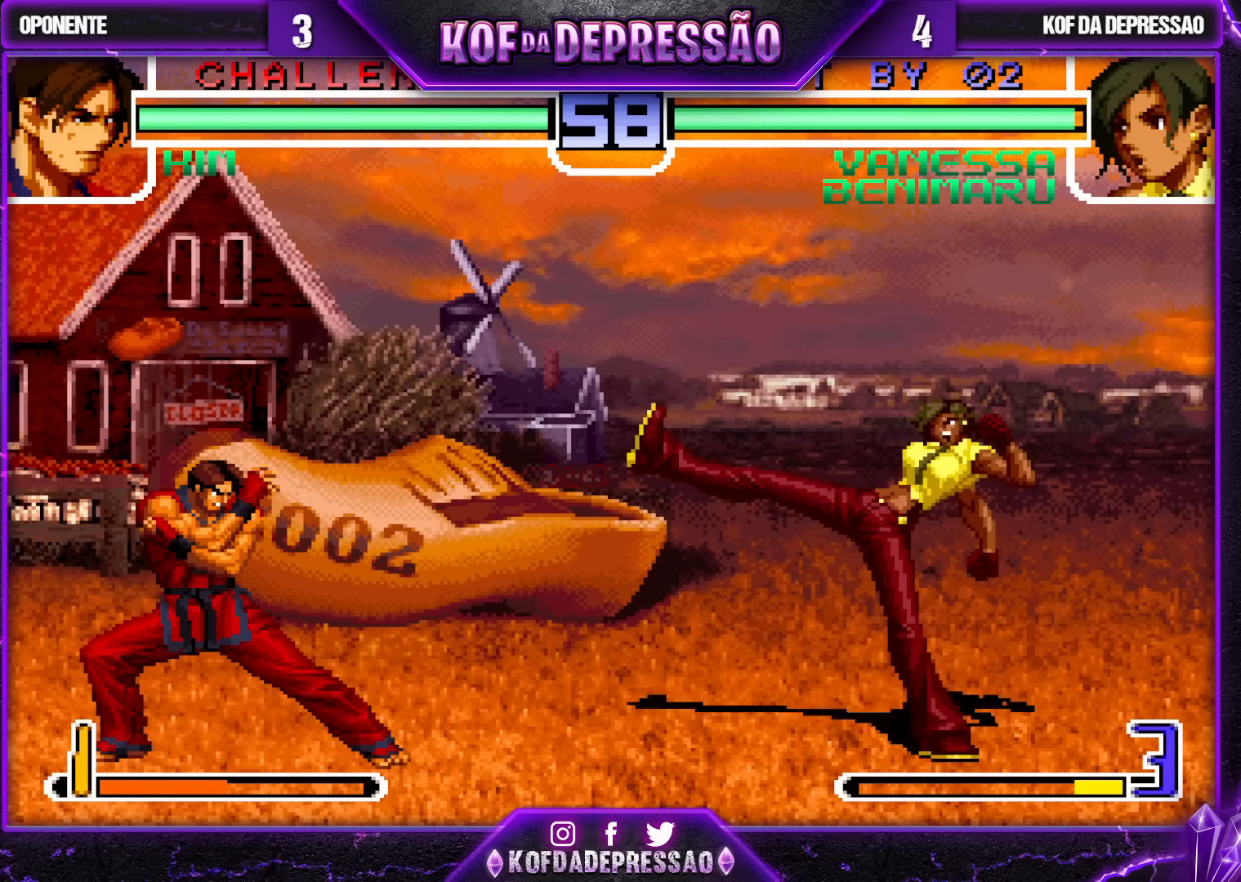
{"buttons": [], "left_stick": "up-left", "events": [[33, "R1", "down"], [33, "left_stick", "right"], [117, "left_stick", "center"], [133, "R1", "up"], [167, "left_stick", "down"], [233, "left_stick", "up-left"]]}
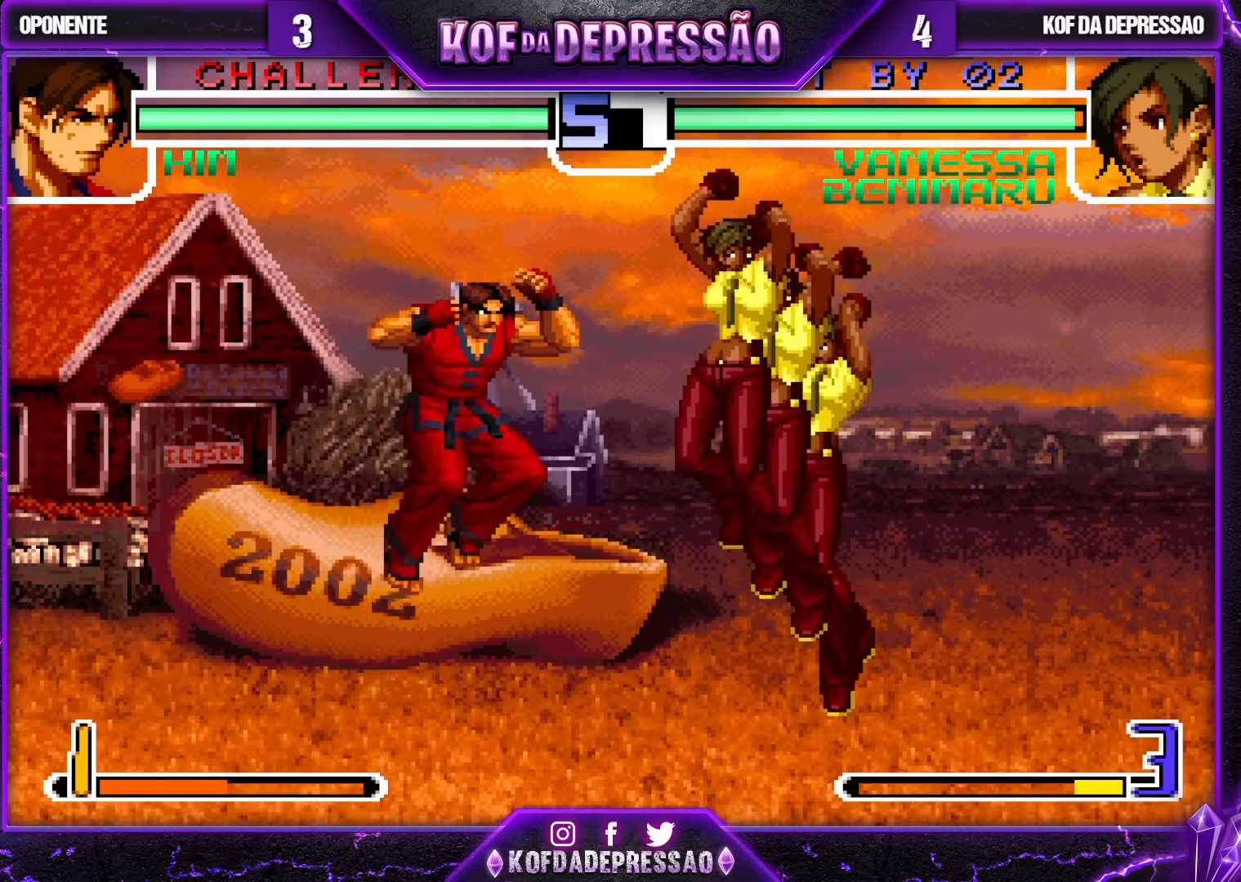
{"buttons": [], "left_stick": "center", "events": [[33, "TRIANGLE", "down"], [67, "left_stick", "center"], [200, "TRIANGLE", "up"]]}
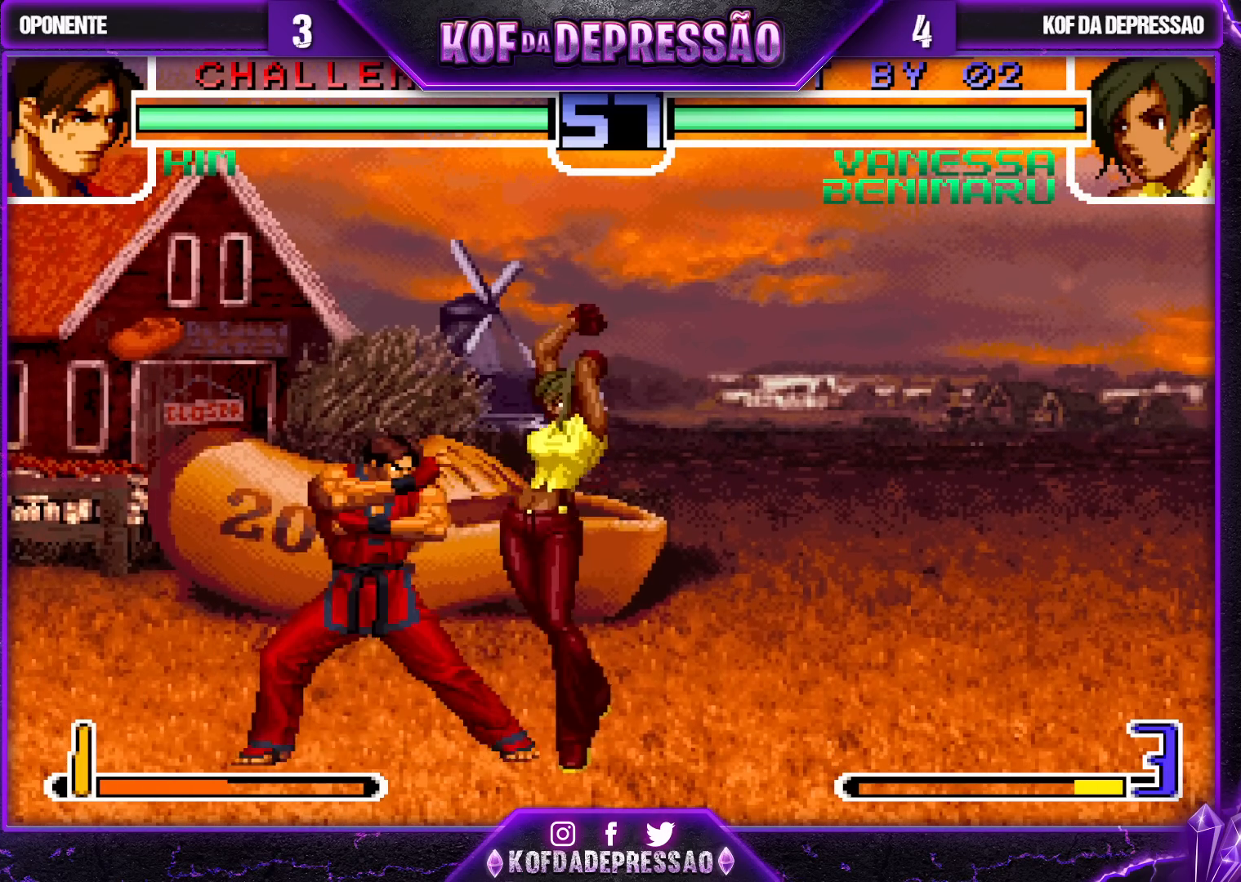
{"buttons": [], "left_stick": "right", "events": [[33, "R1", "down"], [100, "left_stick", "down-right"], [167, "R1", "up"], [300, "left_stick", "right"], [333, "R1", "down"], [500, "R1", "up"]]}
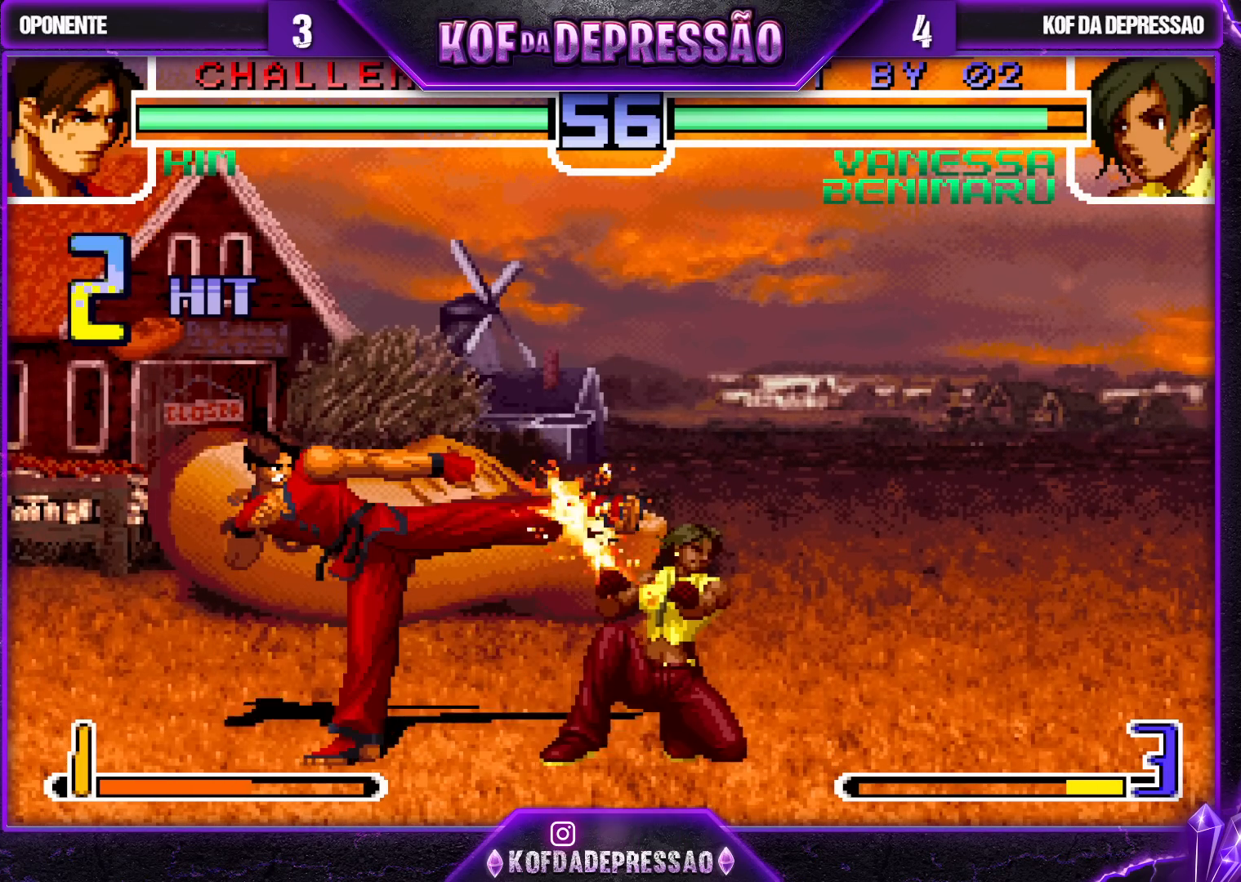
{"buttons": ["R1"], "left_stick": "right", "events": [[50, "left_stick", "down-right"], [233, "CROSS", "down"], [233, "left_stick", "down"], [317, "CROSS", "up"], [417, "left_stick", "right"], [433, "R1", "down"]]}
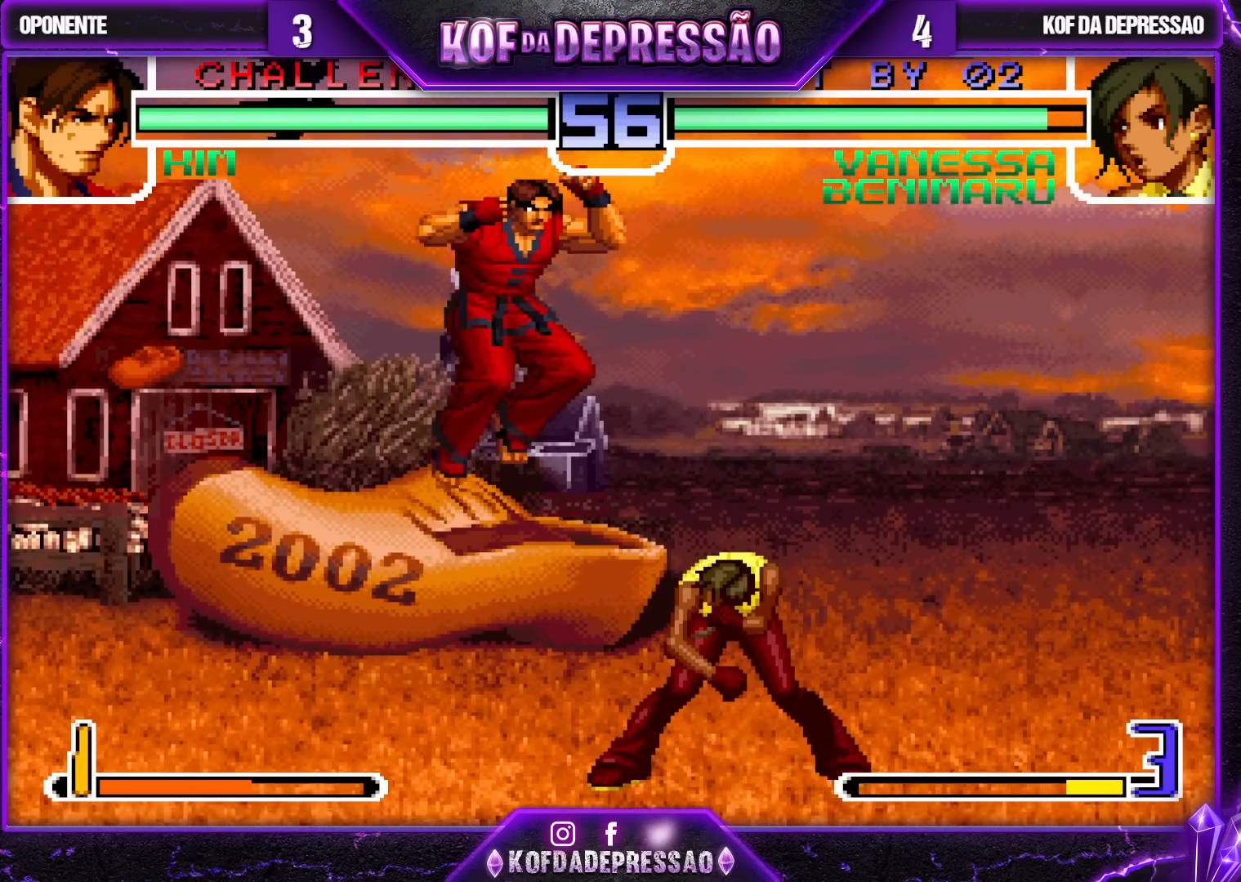
{"buttons": [], "left_stick": "left", "events": [[100, "R1", "up"], [200, "left_stick", "left"], [367, "R1", "down"], [500, "R1", "up"]]}
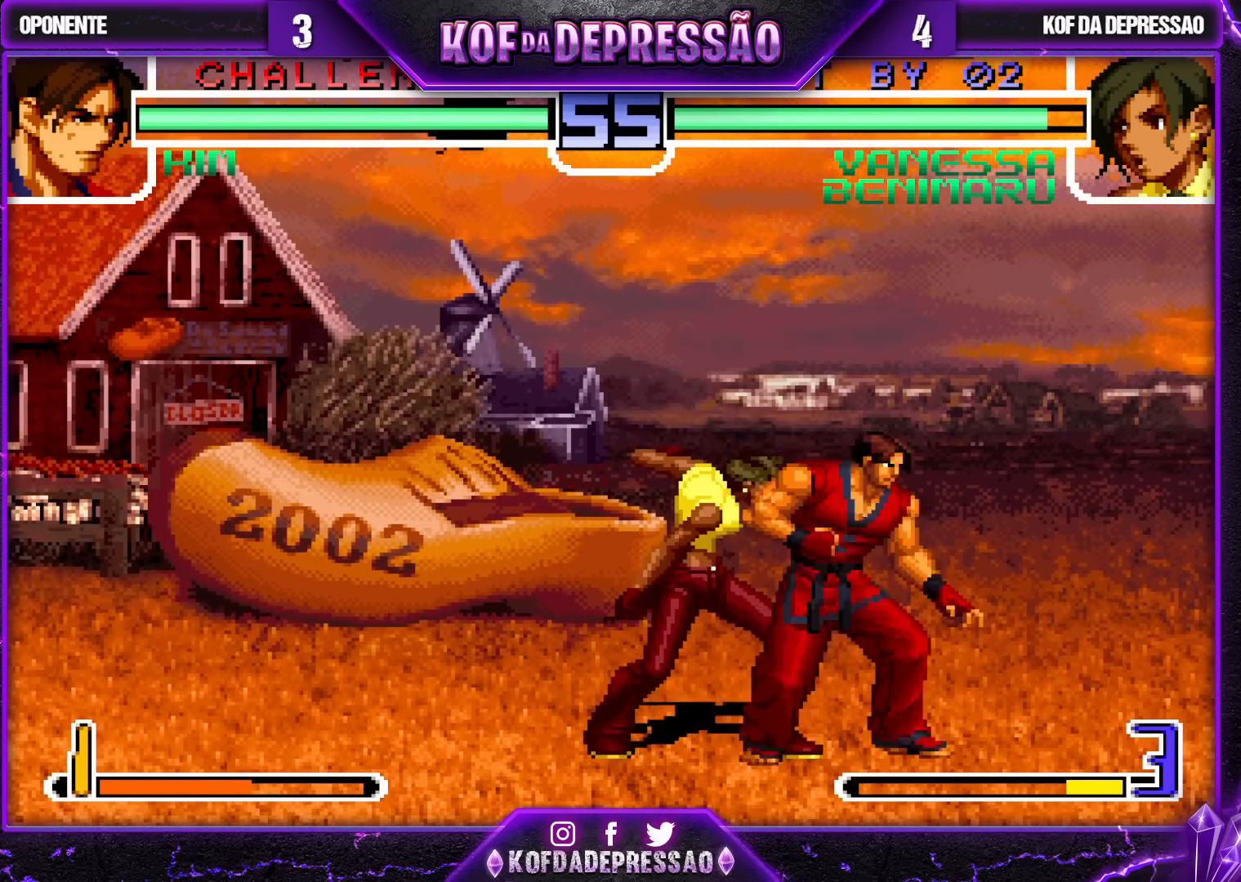
{"buttons": [], "left_stick": "center", "events": [[317, "left_stick", "right"], [333, "SQUARE", "down"], [417, "SQUARE", "up"], [433, "left_stick", "center"]]}
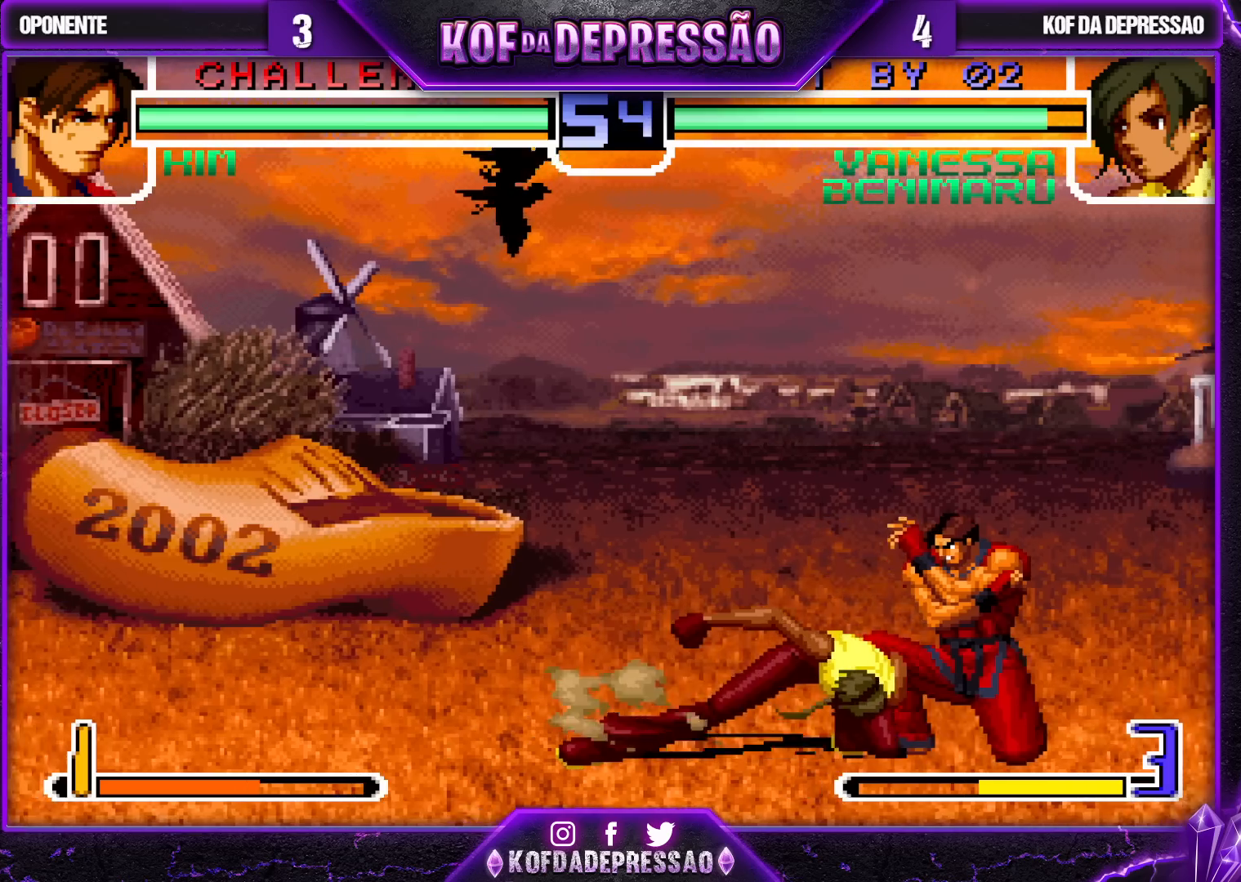
{"buttons": [], "left_stick": "center", "events": []}
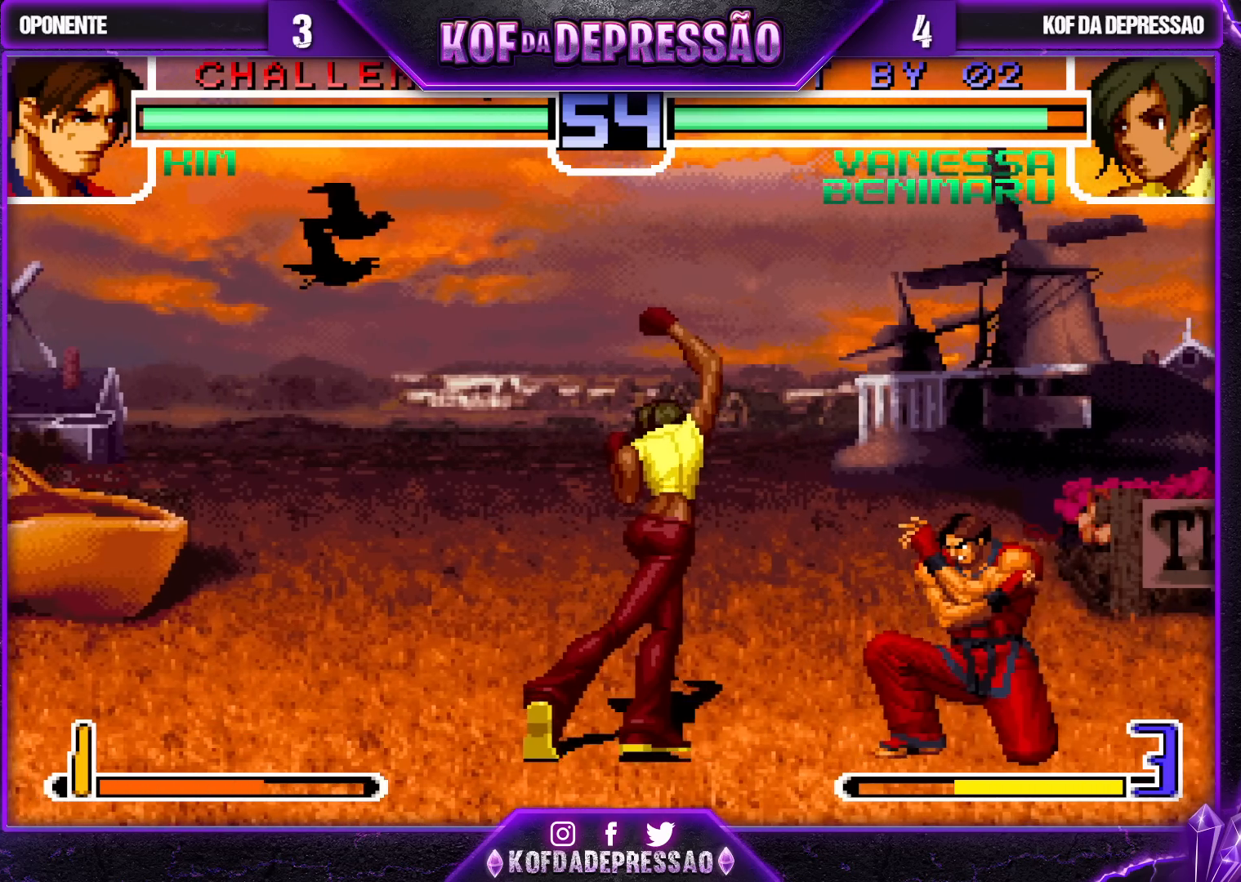
{"buttons": [], "left_stick": "left", "events": [[117, "left_stick", "down"], [133, "CROSS", "down"], [267, "CROSS", "up"], [267, "left_stick", "left"], [350, "R1", "down"], [500, "R1", "up"]]}
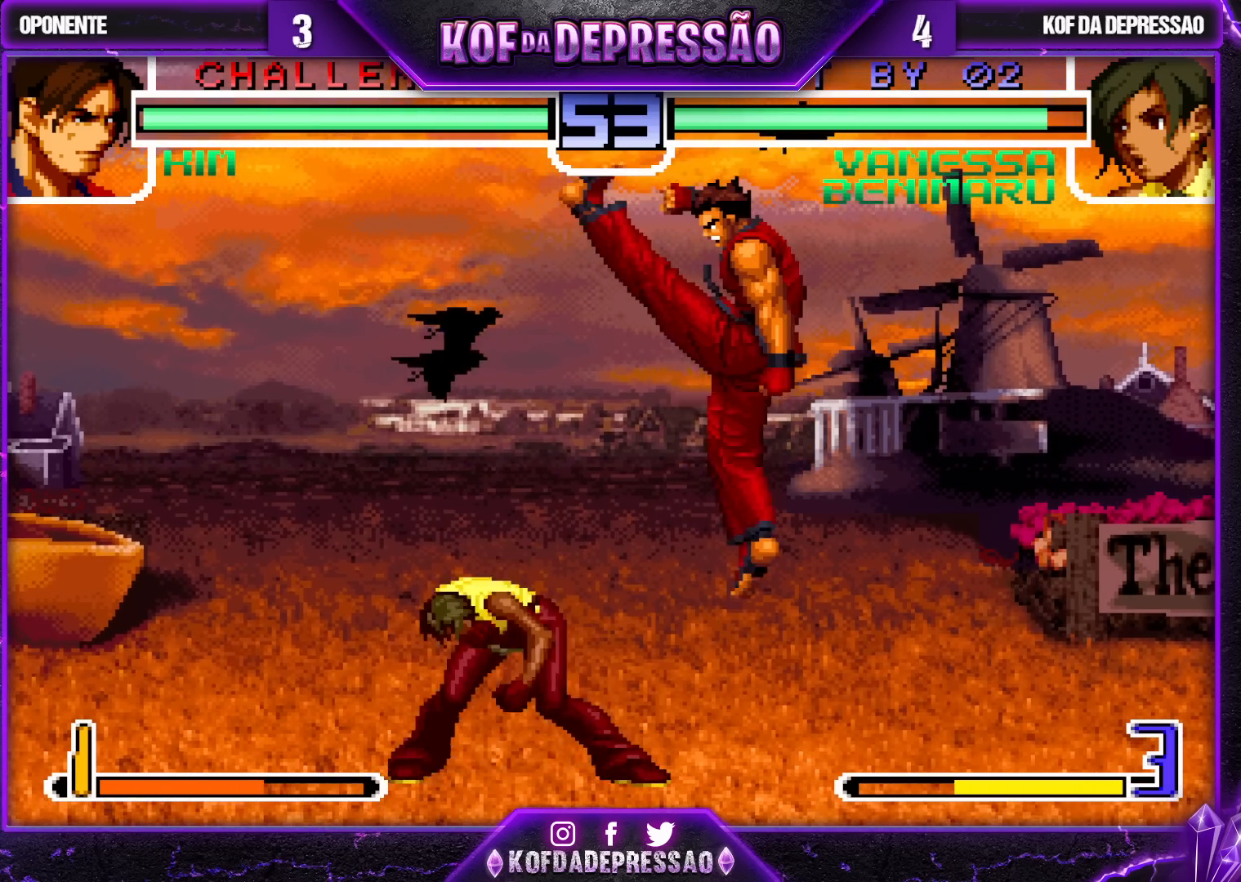
{"buttons": [], "left_stick": "down-left", "events": [[117, "R1", "down"], [233, "R1", "up"], [483, "left_stick", "down-left"]]}
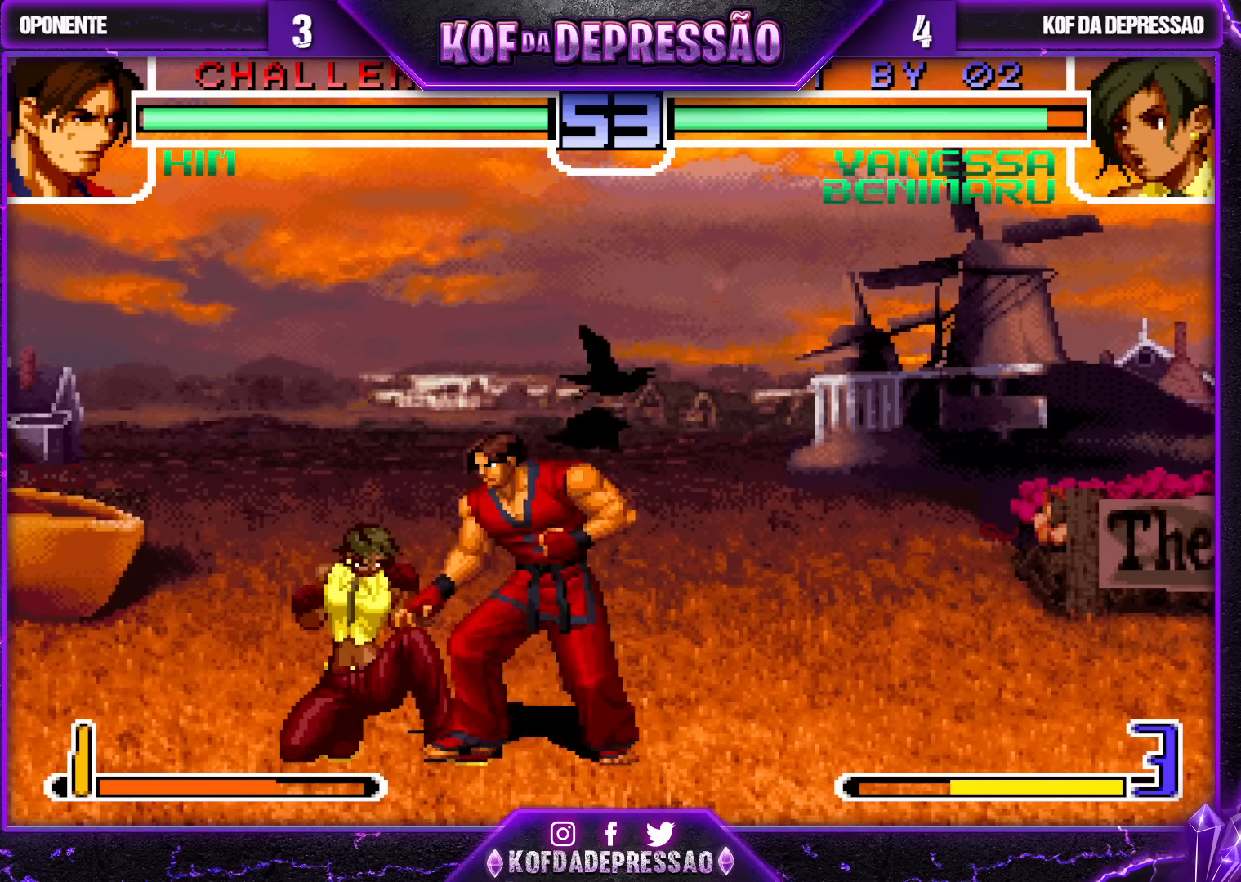
{"buttons": ["R1"], "left_stick": "down-left", "events": [[450, "R1", "down"]]}
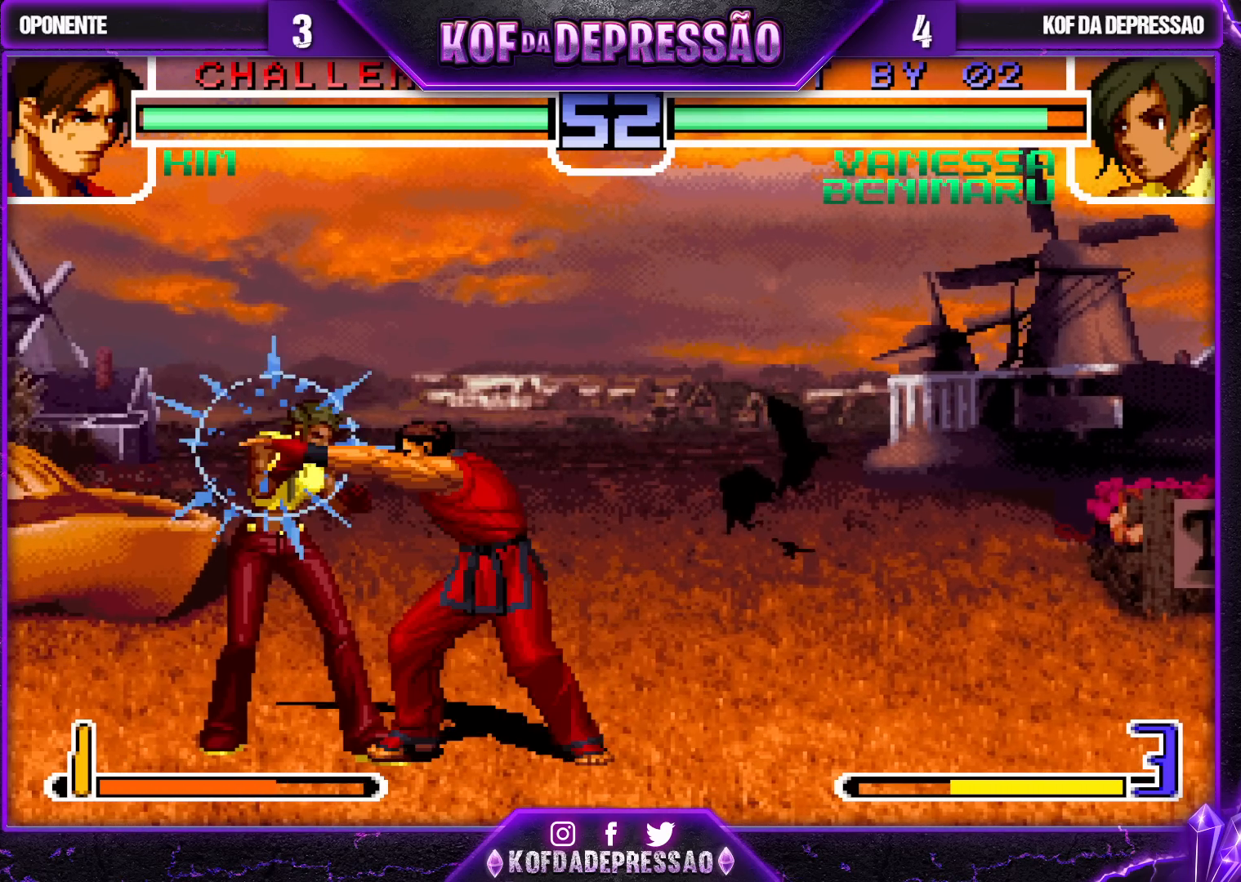
{"buttons": [], "left_stick": "down-left", "events": [[33, "R1", "up"]]}
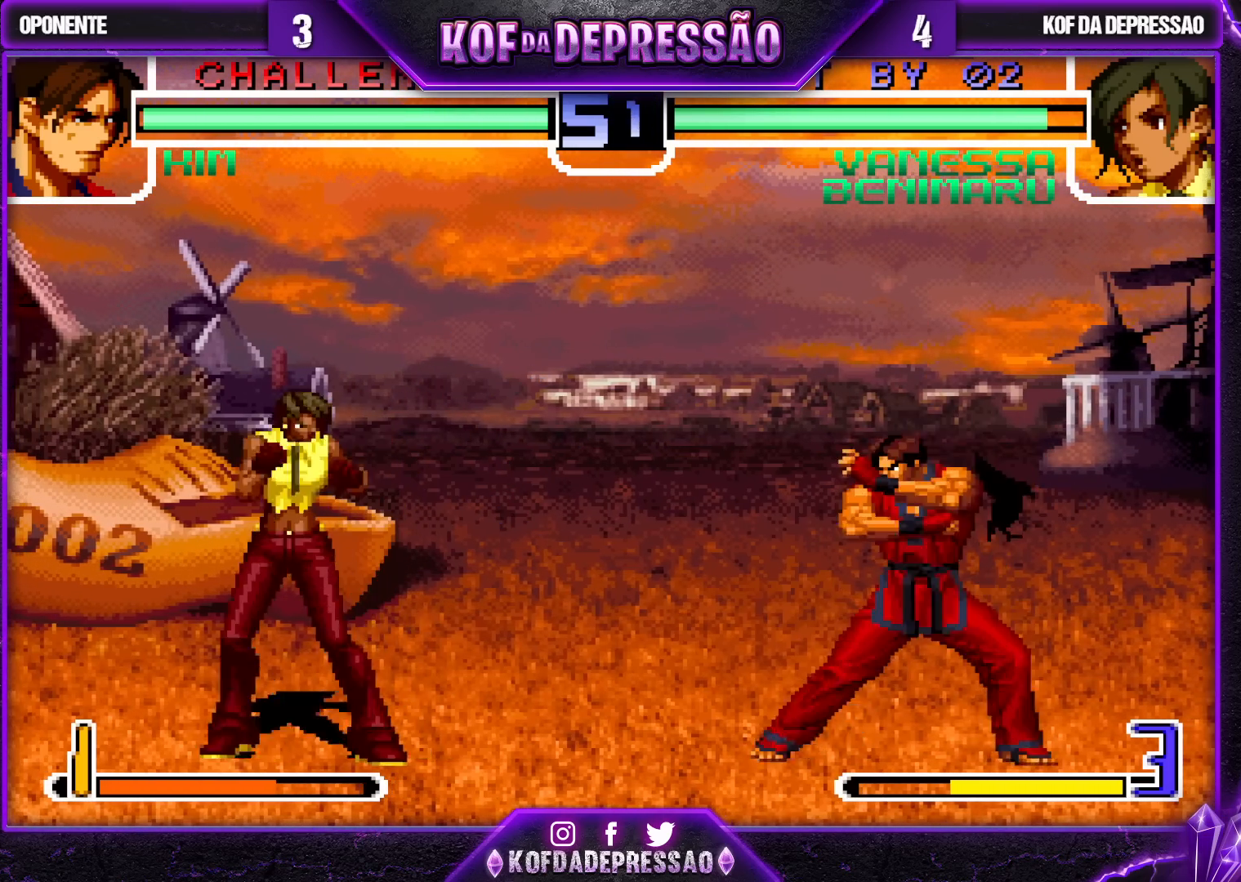
{"buttons": [], "left_stick": "center", "events": [[50, "CROSS", "down"], [117, "CROSS", "up"], [183, "left_stick", "right"], [200, "SQUARE", "down"], [300, "SQUARE", "up"], [300, "left_stick", "center"]]}
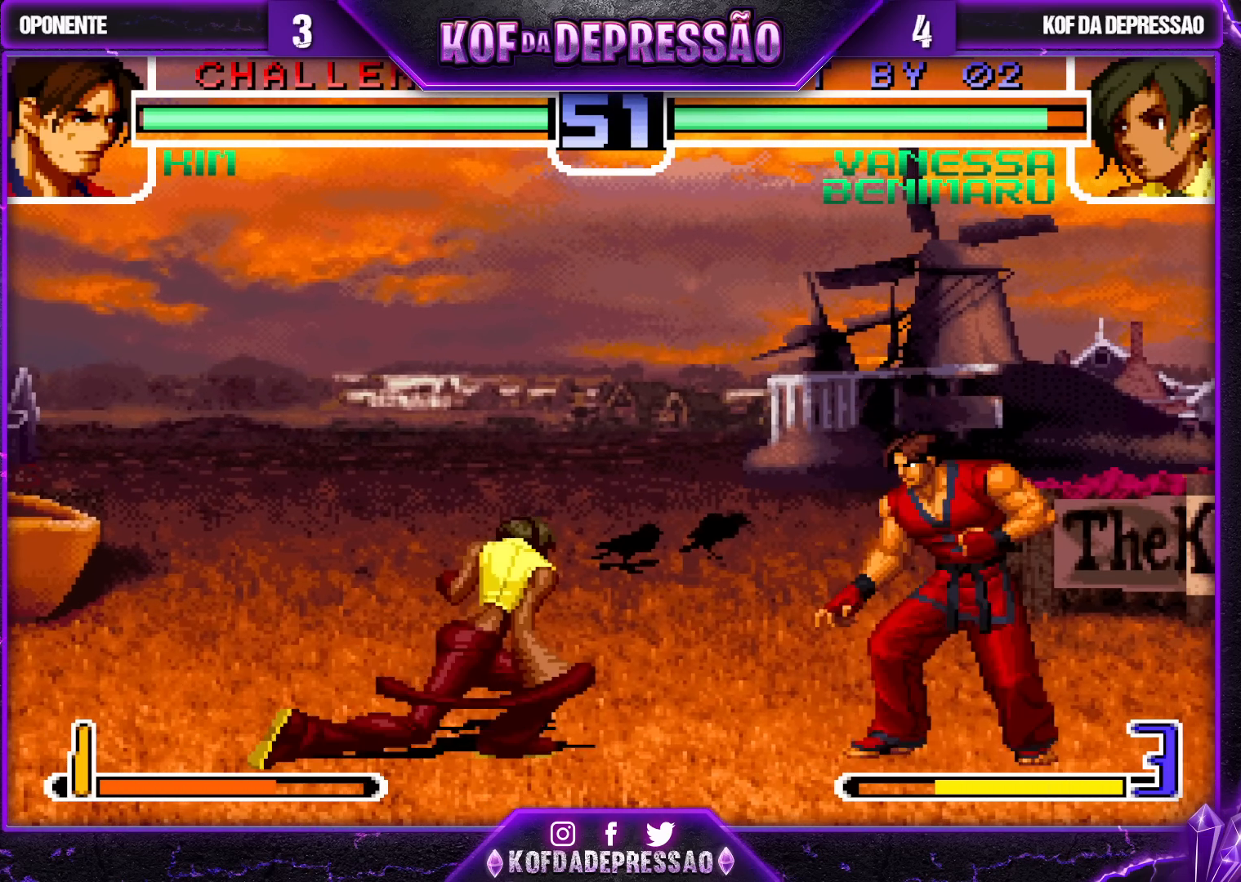
{"buttons": [], "left_stick": "left", "events": [[167, "left_stick", "down"], [267, "left_stick", "left"], [283, "TRIANGLE", "down"], [500, "TRIANGLE", "up"]]}
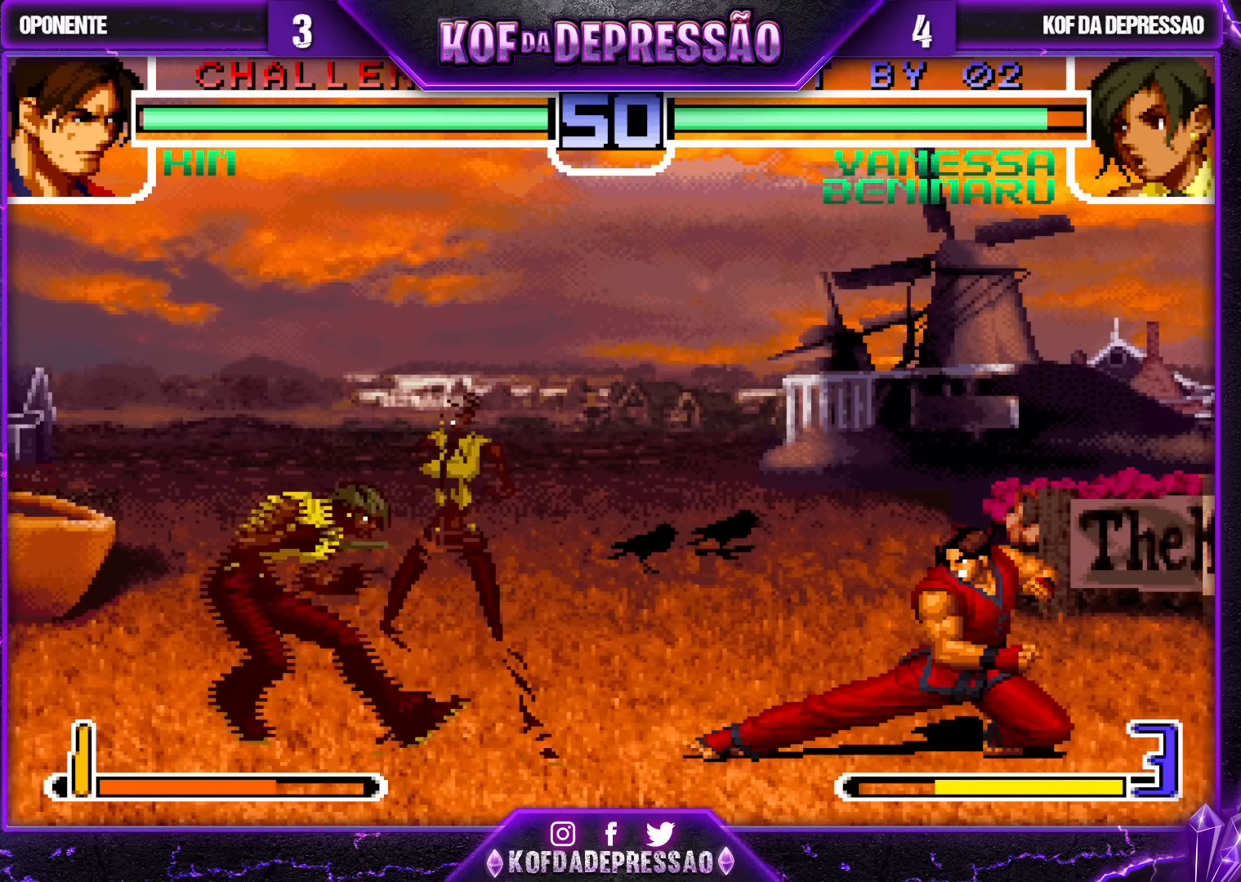
{"buttons": [], "left_stick": "left", "events": [[100, "R1", "down"], [200, "R1", "up"], [300, "CROSS", "down"], [300, "R1", "down"], [450, "CROSS", "up"], [450, "R1", "up"]]}
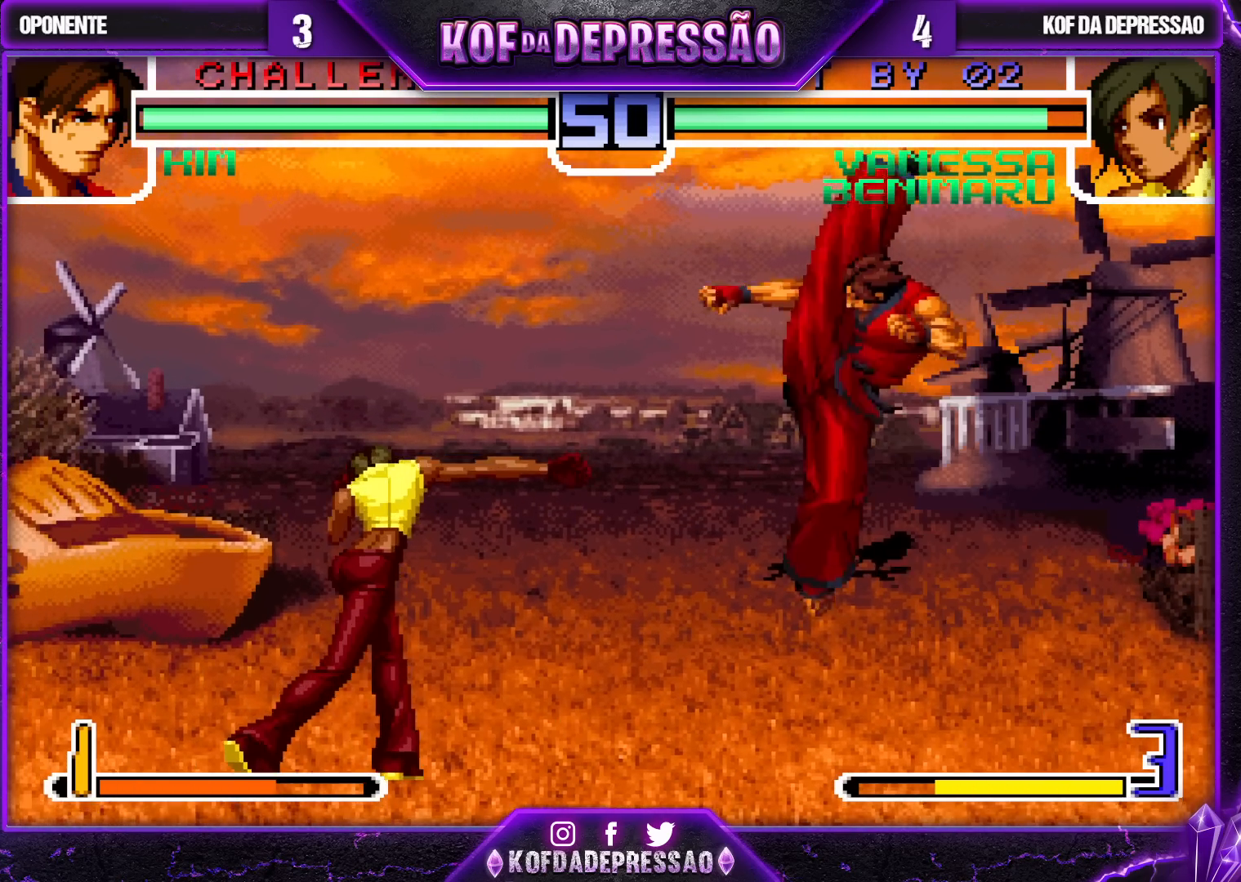
{"buttons": [], "left_stick": "down-left", "events": [[400, "left_stick", "down-left"]]}
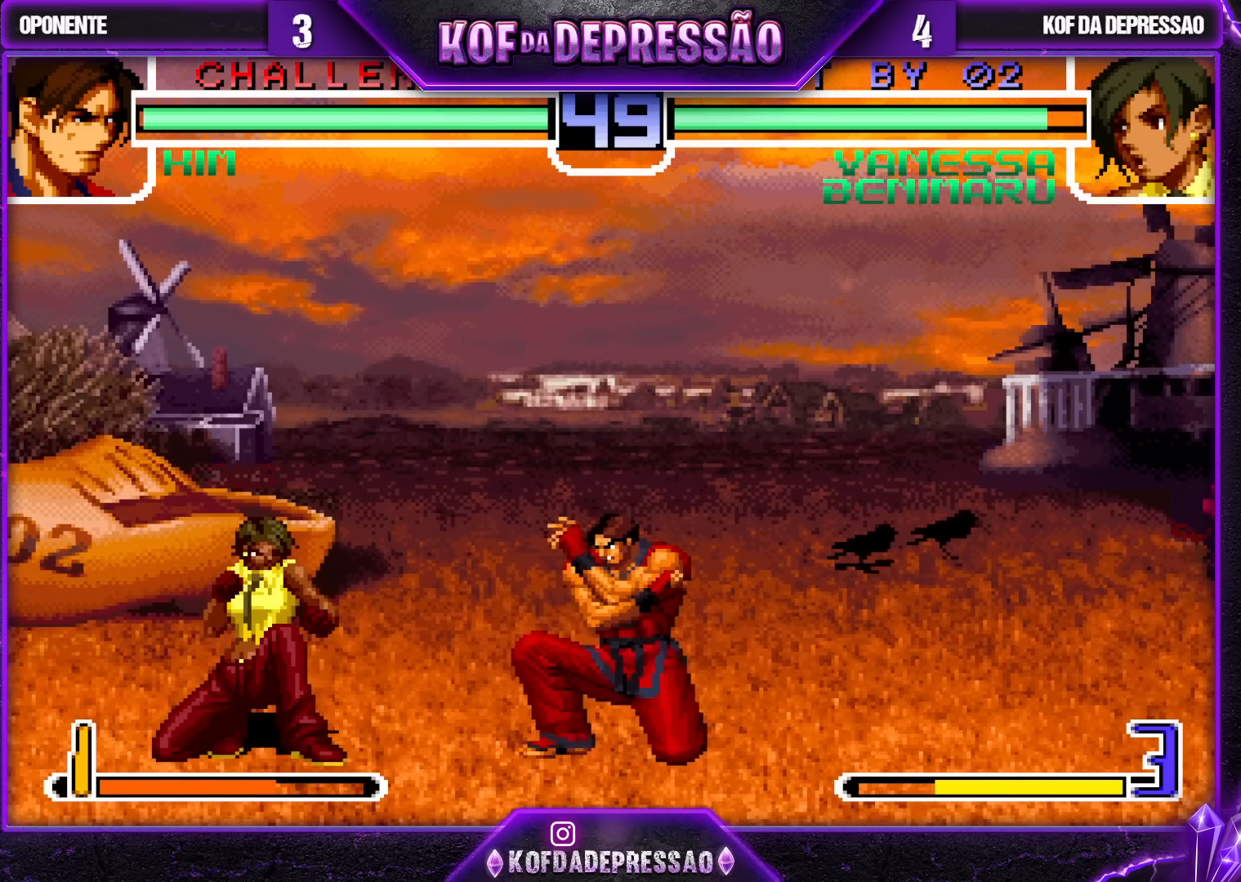
{"buttons": [], "left_stick": "down-right", "events": [[233, "CROSS", "down"], [233, "R1", "down"], [350, "CROSS", "up"], [350, "R1", "up"], [483, "left_stick", "down-right"]]}
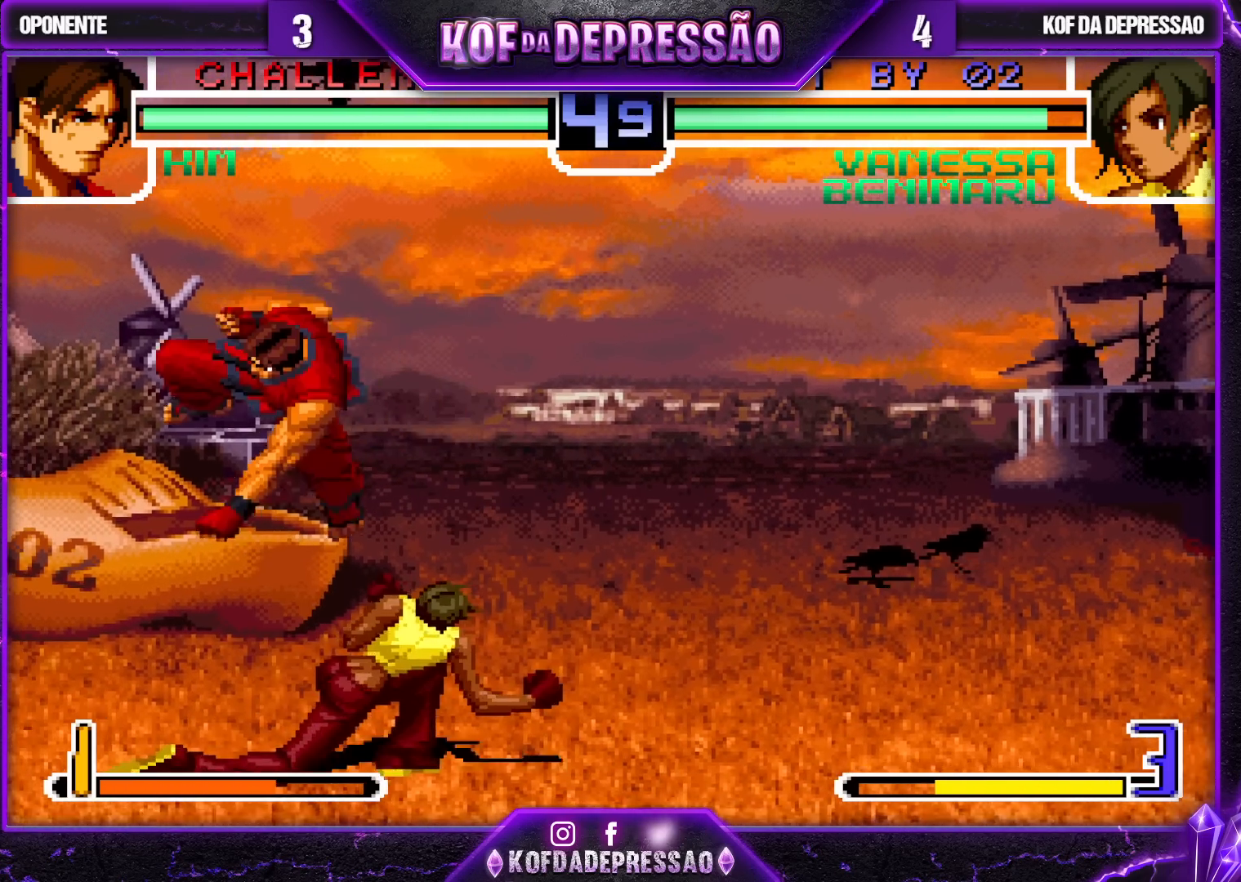
{"buttons": [], "left_stick": "right", "events": [[50, "left_stick", "right"], [100, "TRIANGLE", "down"], [217, "TRIANGLE", "up"]]}
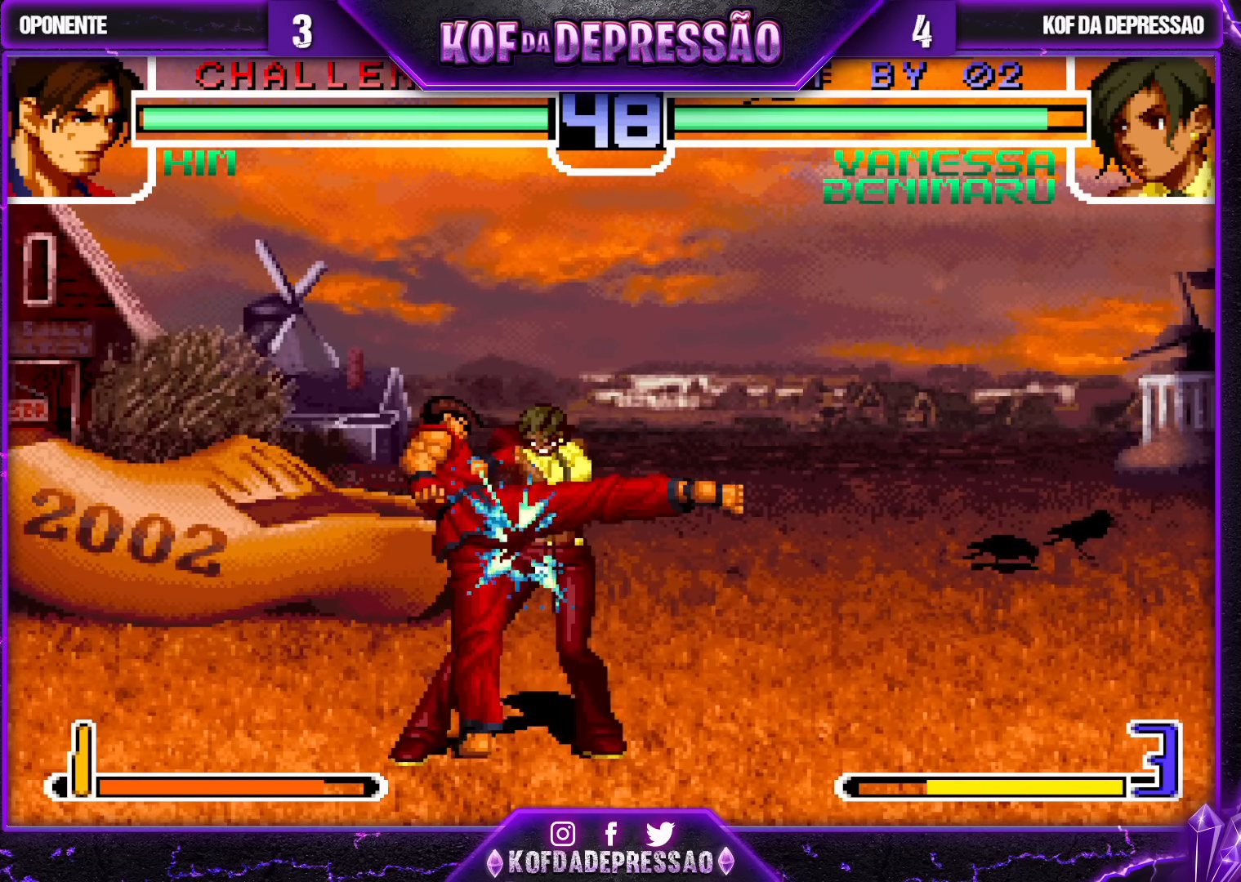
{"buttons": [], "left_stick": "center", "events": [[17, "R1", "down"], [117, "R1", "up"], [500, "left_stick", "center"]]}
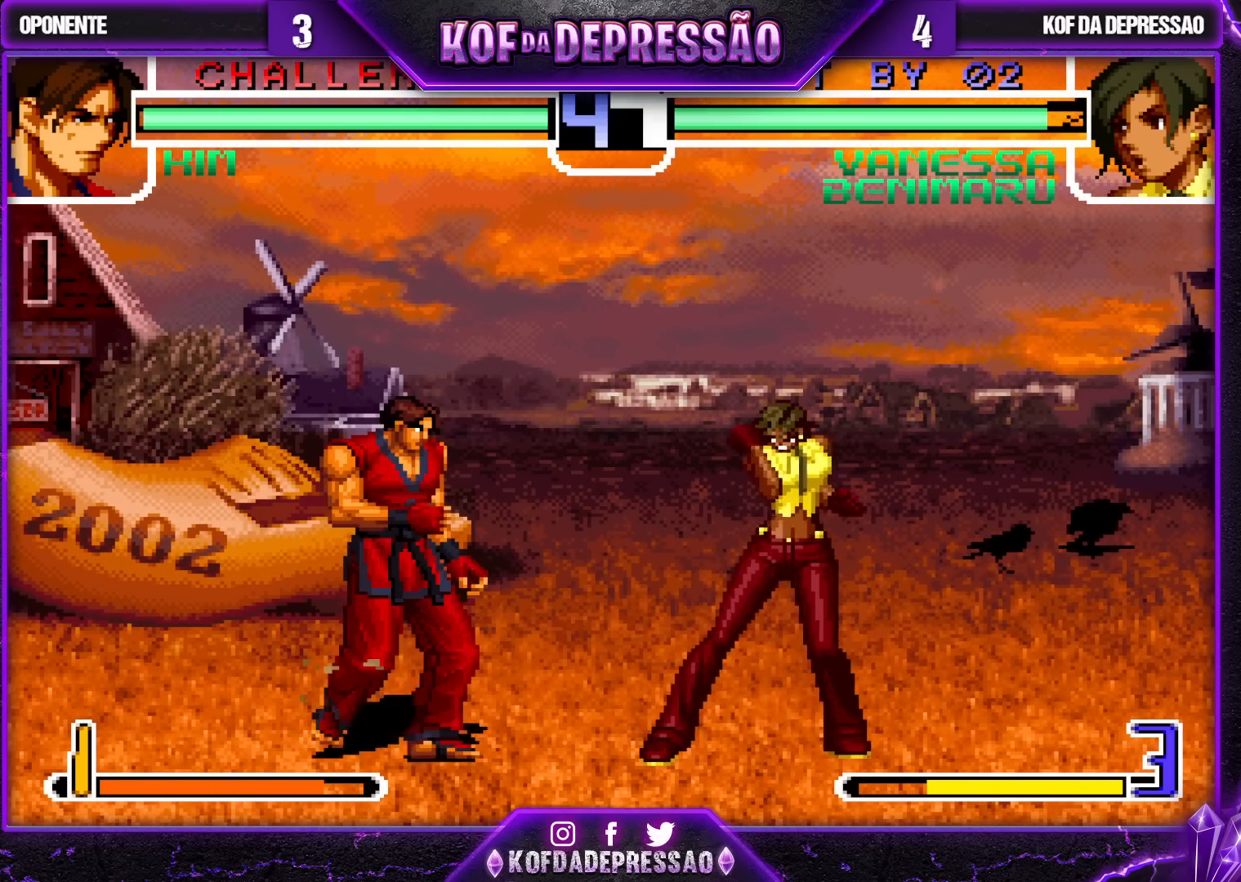
{"buttons": [], "left_stick": "up-left", "events": [[17, "left_stick", "down"], [100, "left_stick", "right"], [117, "TRIANGLE", "down"], [183, "left_stick", "center"], [200, "TRIANGLE", "up"], [317, "left_stick", "up-left"]]}
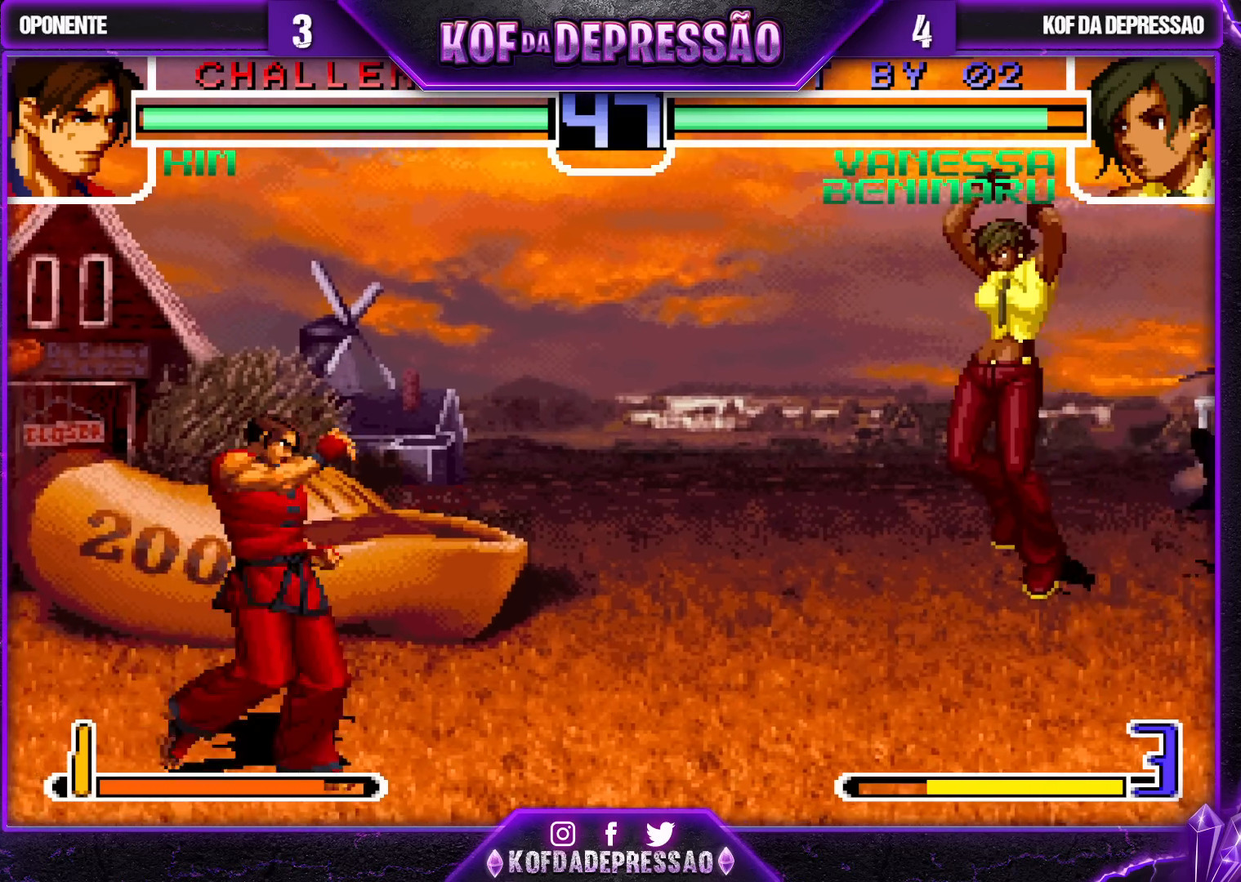
{"buttons": [], "left_stick": "center", "events": [[50, "left_stick", "left"], [167, "left_stick", "center"], [267, "R1", "down"], [367, "R1", "up"]]}
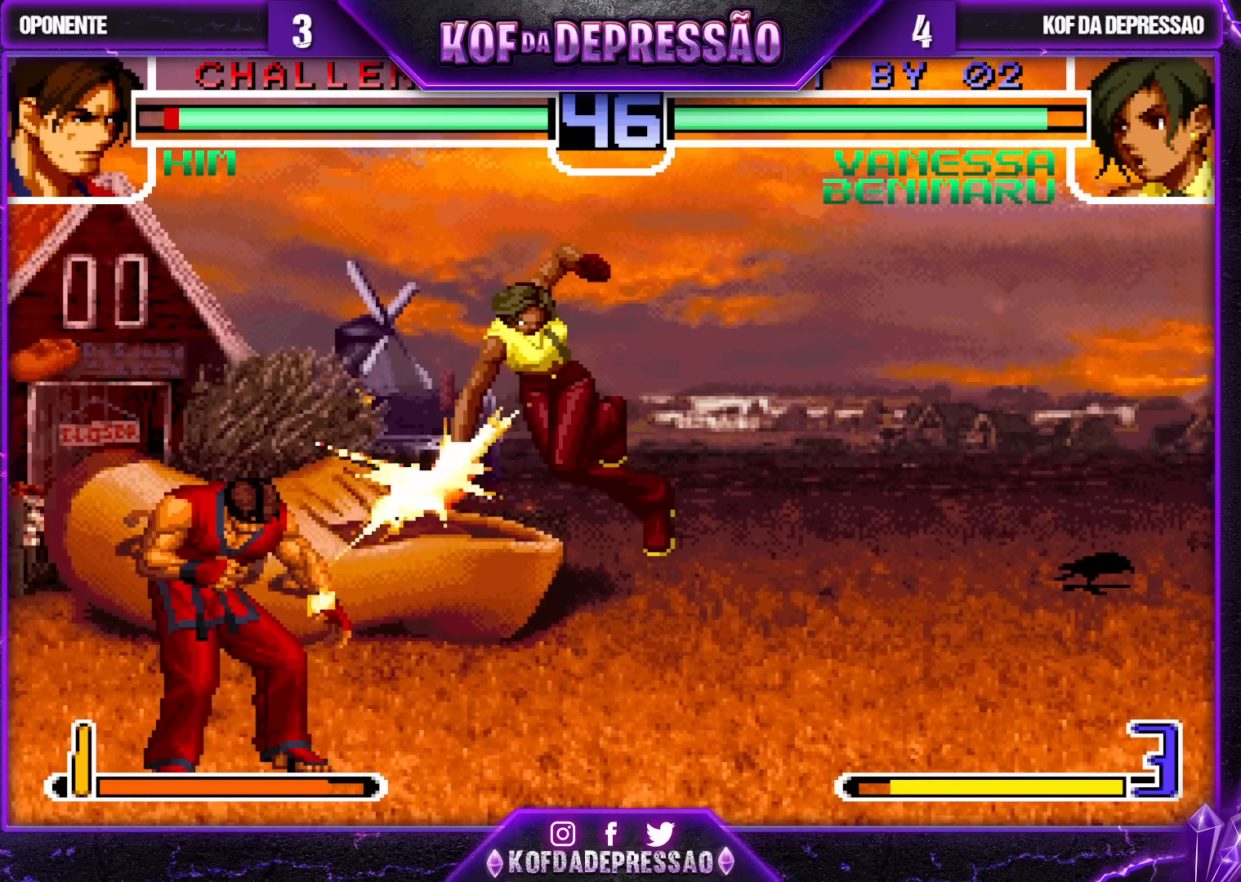
{"buttons": [], "left_stick": "center", "events": [[133, "left_stick", "left"], [300, "left_stick", "center"]]}
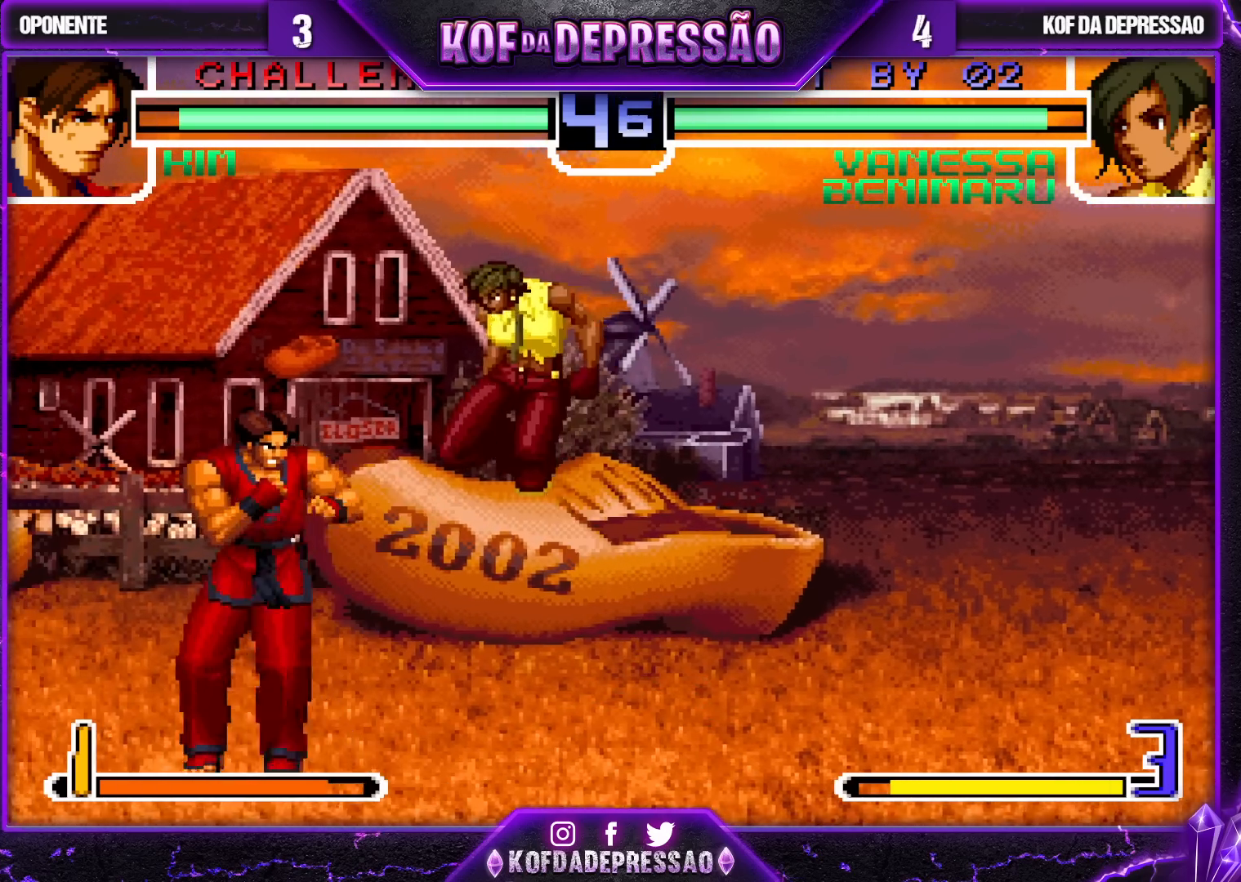
{"buttons": [], "left_stick": "left", "events": [[17, "CROSS", "down"], [17, "R1", "down"], [100, "CROSS", "up"], [100, "R1", "up"], [367, "left_stick", "left"], [433, "left_stick", "center"], [483, "left_stick", "left"]]}